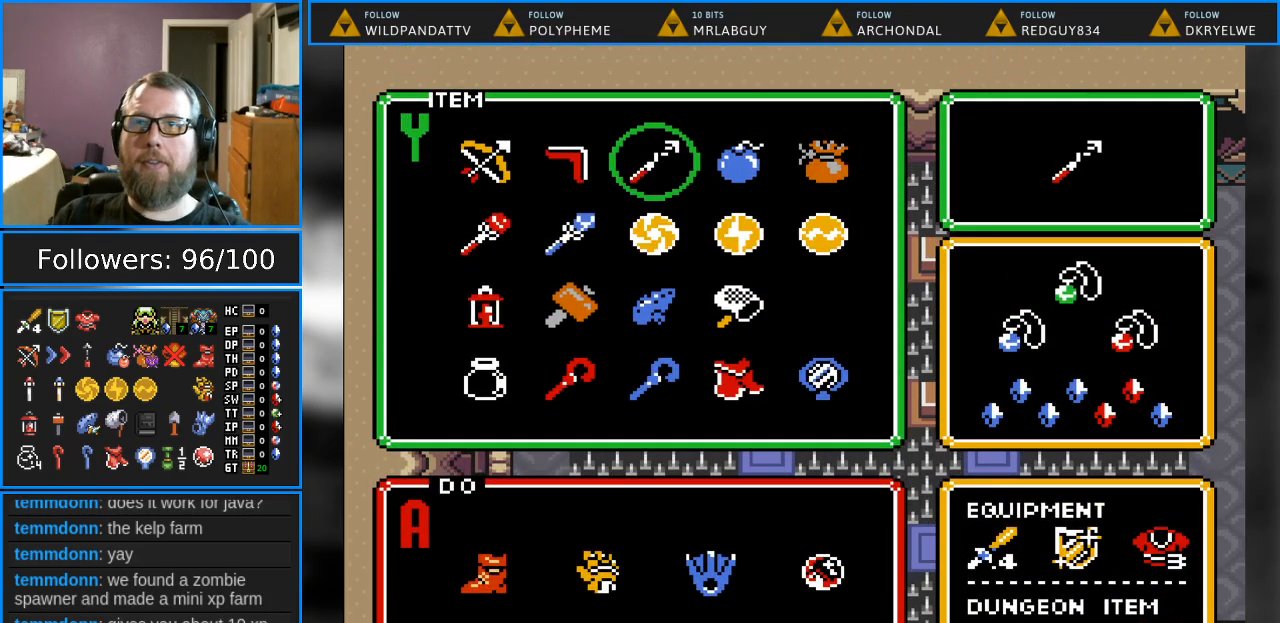
Gameplay with a controller (Nintendo layout); each line is a JSON object with the inputs held at the frame after it. "events" lists button and stick changes between this image and that frame as [ms after this image, input, new state], when the widget could be followed in between. Not read: L1 L3 R1 R3.
{"buttons": ["START"], "events": [[50, "DPAD_LEFT", "down"], [133, "DPAD_LEFT", "up"], [250, "DPAD_LEFT", "down"], [333, "DPAD_LEFT", "up"], [417, "START", "down"]]}
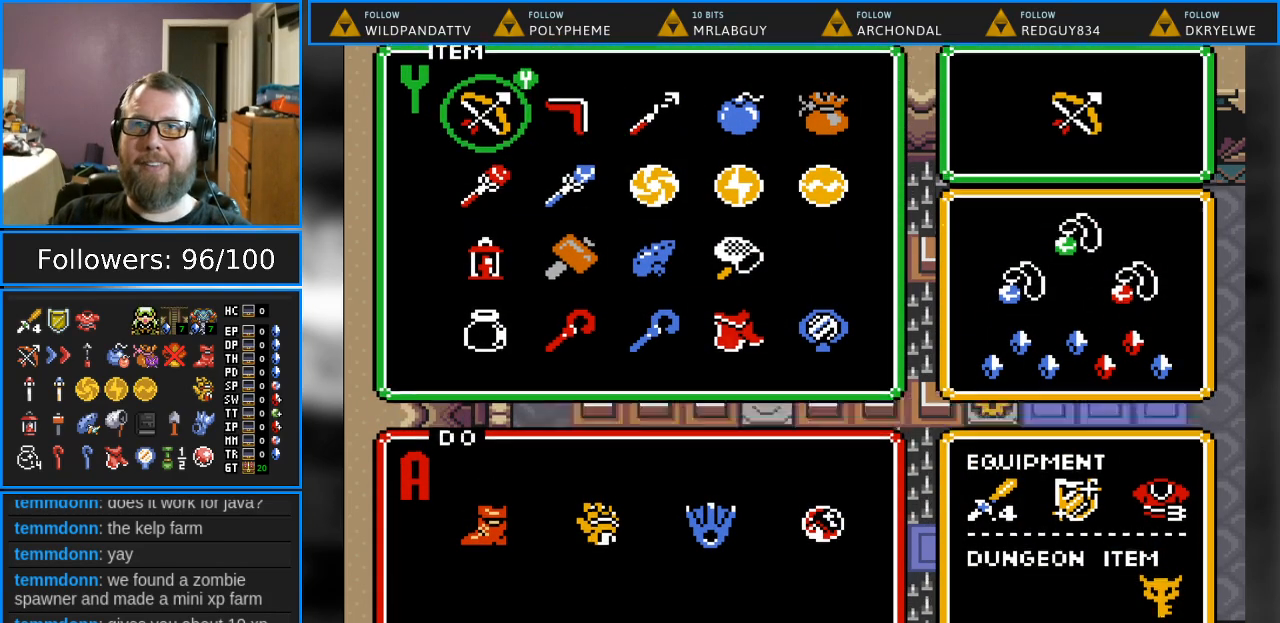
{"buttons": ["DPAD_DOWN"], "events": [[67, "START", "up"], [500, "DPAD_DOWN", "down"]]}
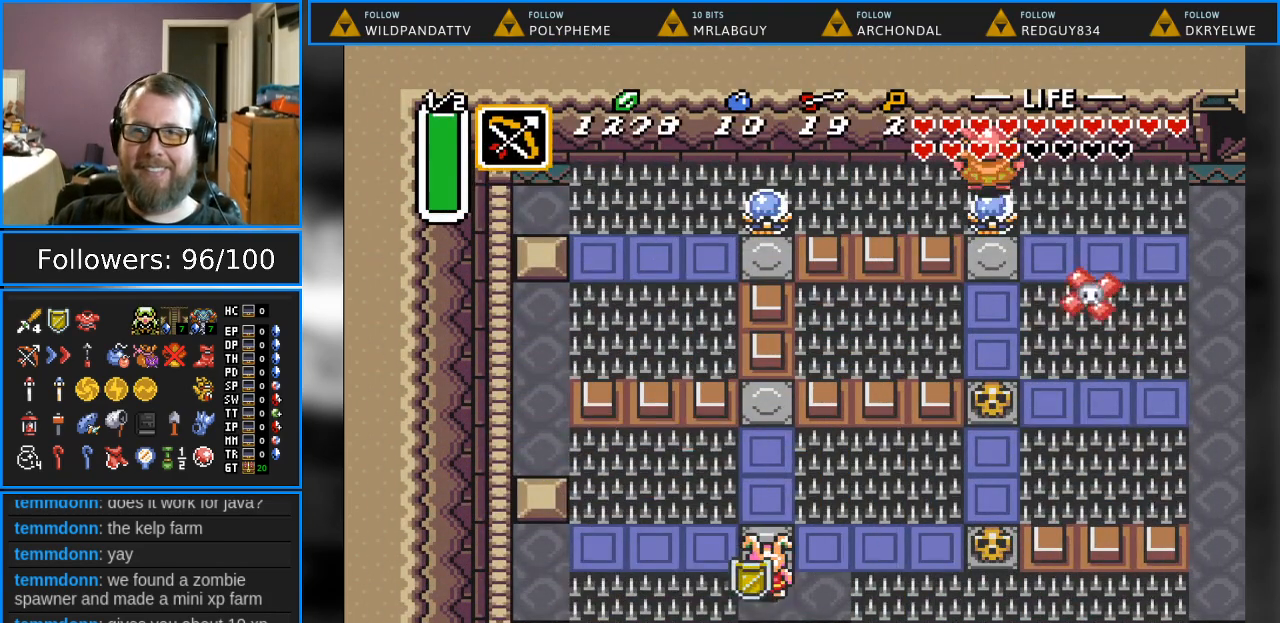
{"buttons": ["DPAD_DOWN"], "events": [[250, "DPAD_RIGHT", "down"], [317, "DPAD_RIGHT", "up"]]}
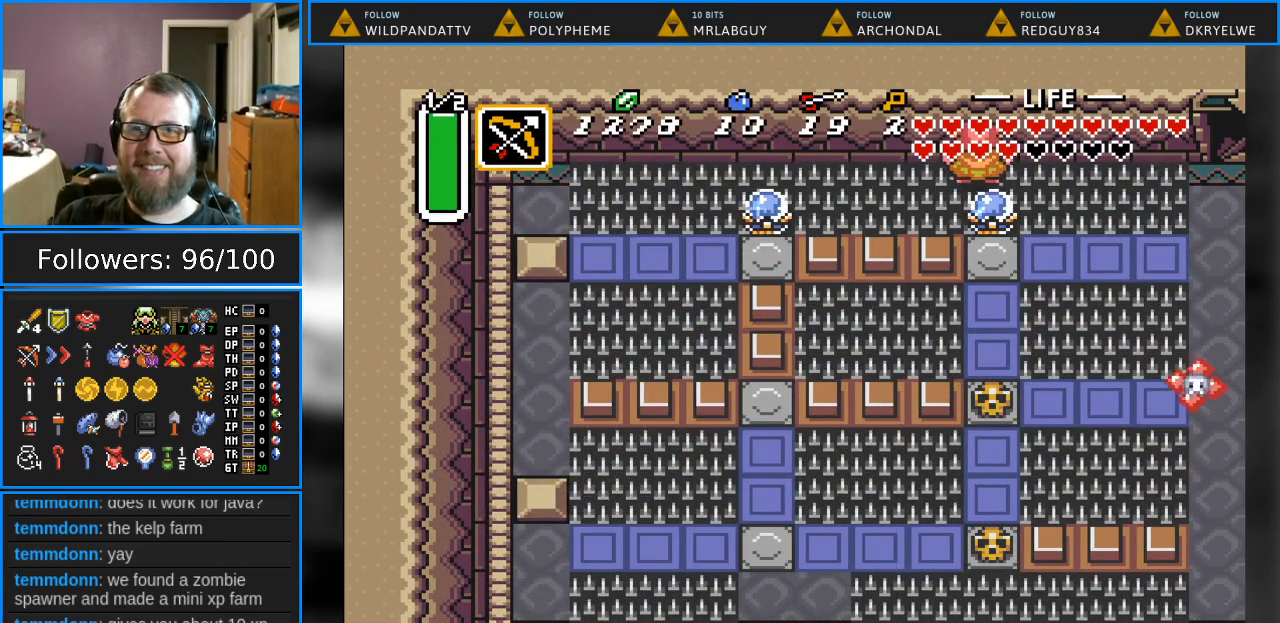
{"buttons": ["DPAD_DOWN"], "events": []}
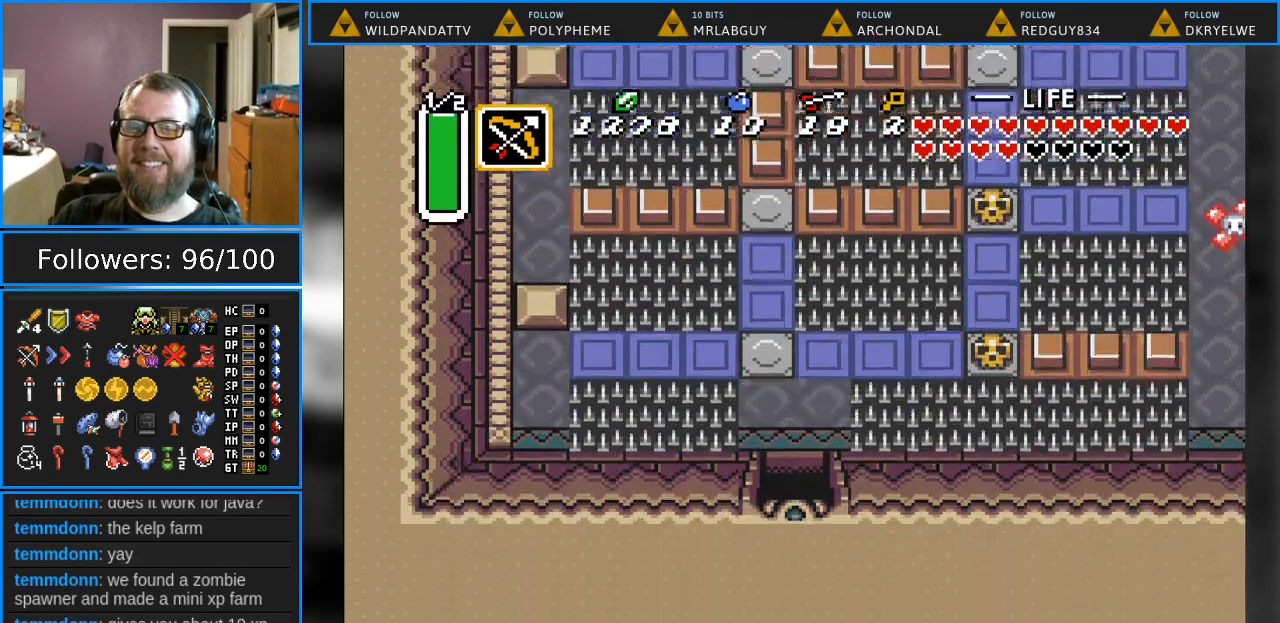
{"buttons": [], "events": [[267, "DPAD_DOWN", "up"]]}
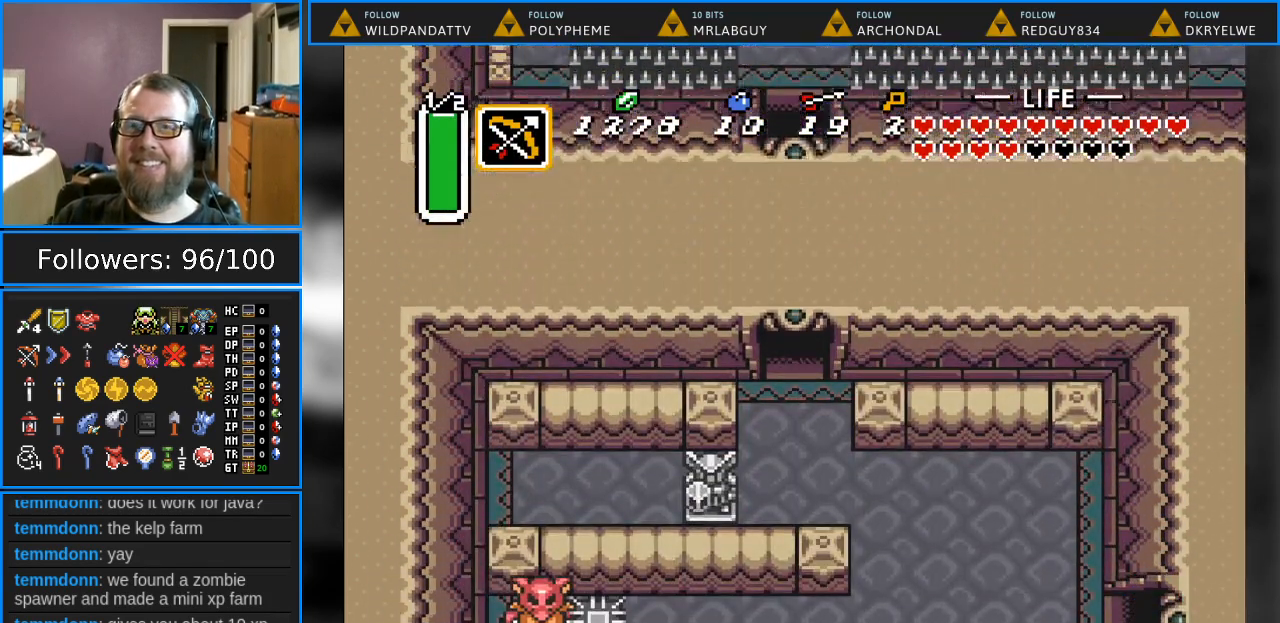
{"buttons": ["DPAD_DOWN"], "events": [[450, "DPAD_DOWN", "down"]]}
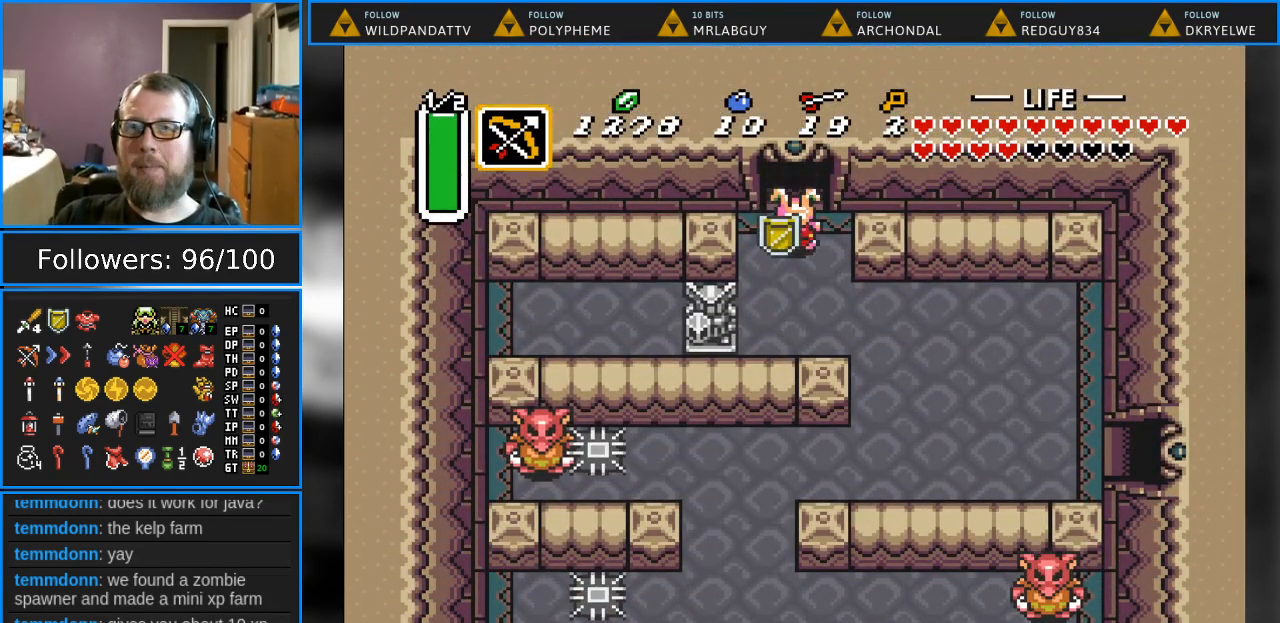
{"buttons": ["DPAD_DOWN"], "events": []}
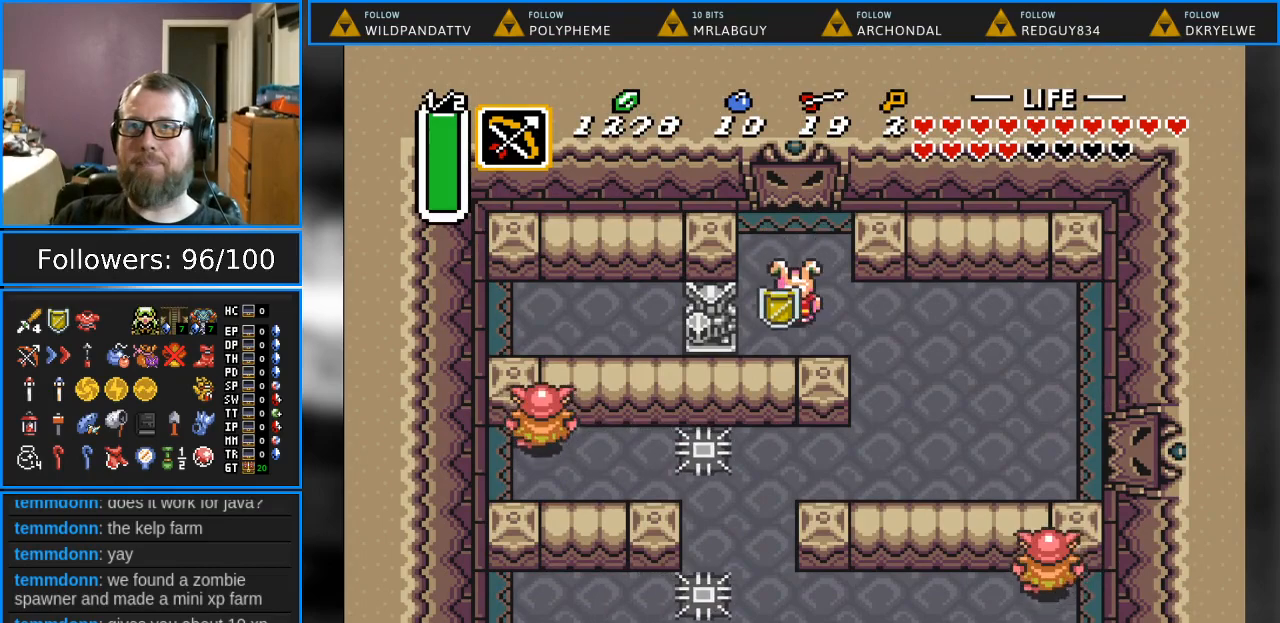
{"buttons": ["A", "DPAD_LEFT"], "events": [[117, "DPAD_LEFT", "down"], [200, "DPAD_DOWN", "up"], [250, "A", "down"]]}
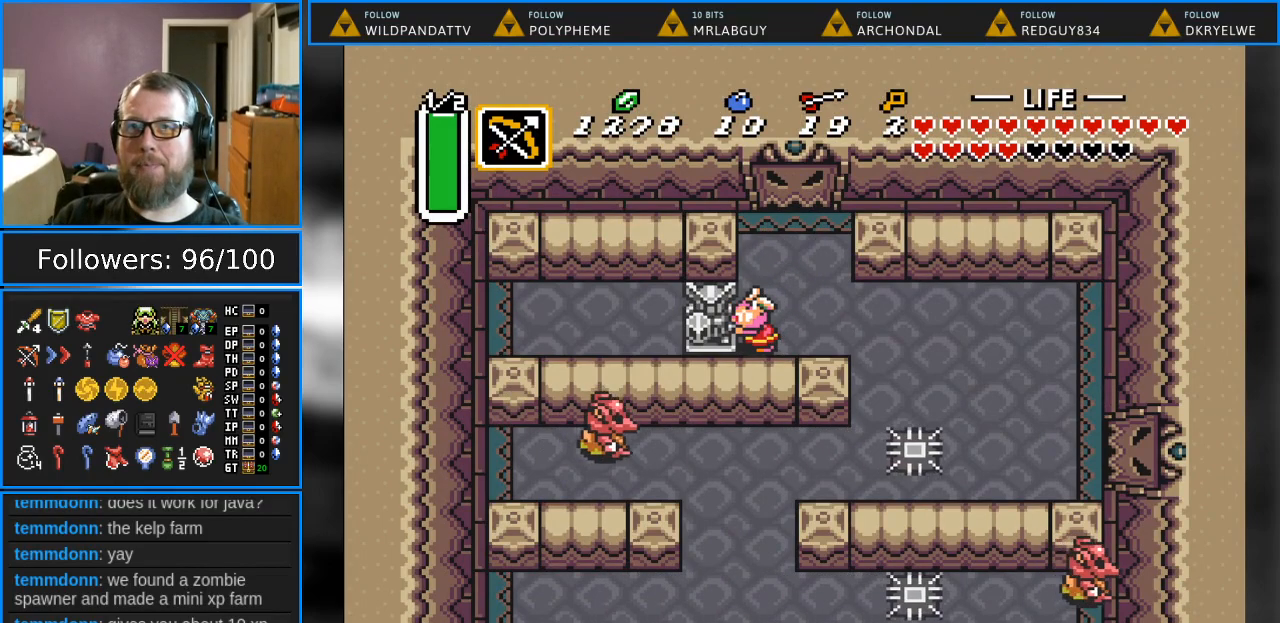
{"buttons": ["A", "DPAD_LEFT"], "events": []}
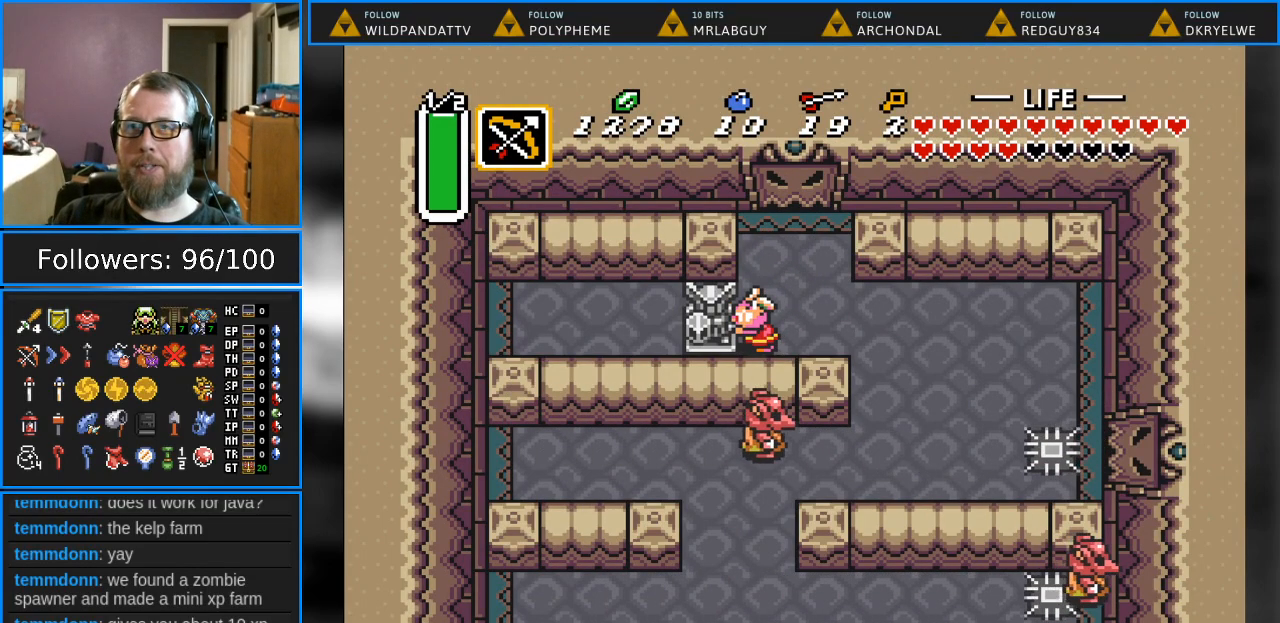
{"buttons": ["A", "DPAD_LEFT"], "events": []}
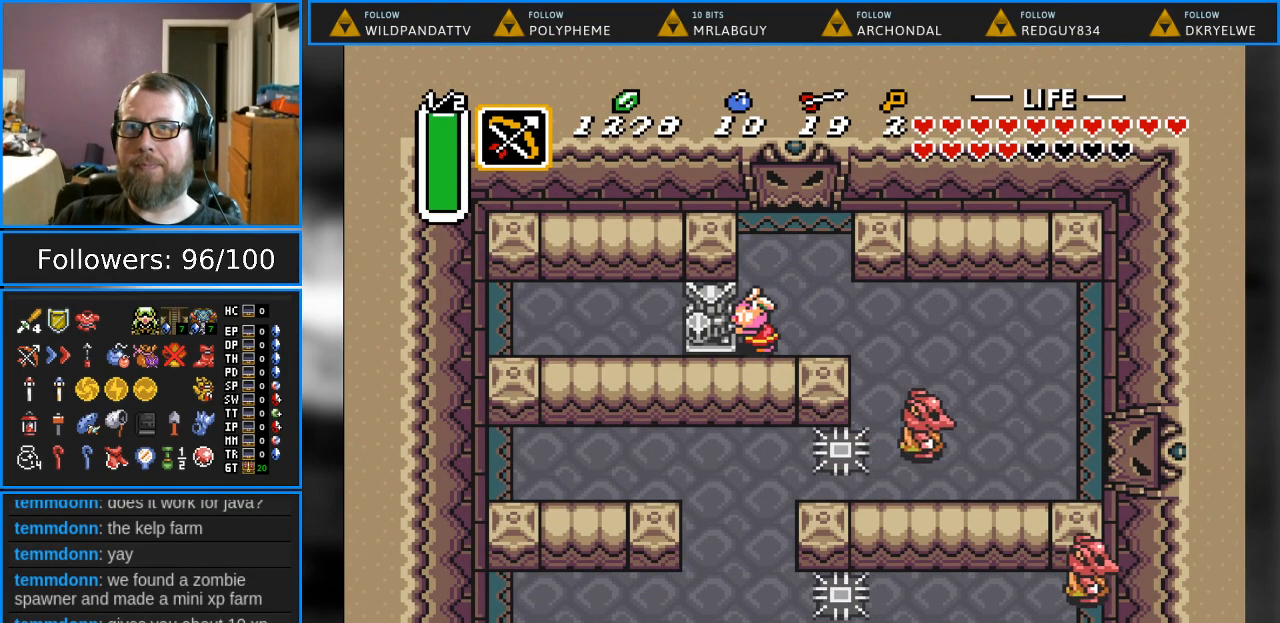
{"buttons": ["A", "DPAD_DOWN", "DPAD_RIGHT"], "events": [[83, "DPAD_DOWN", "down"], [217, "DPAD_LEFT", "up"], [467, "DPAD_RIGHT", "down"]]}
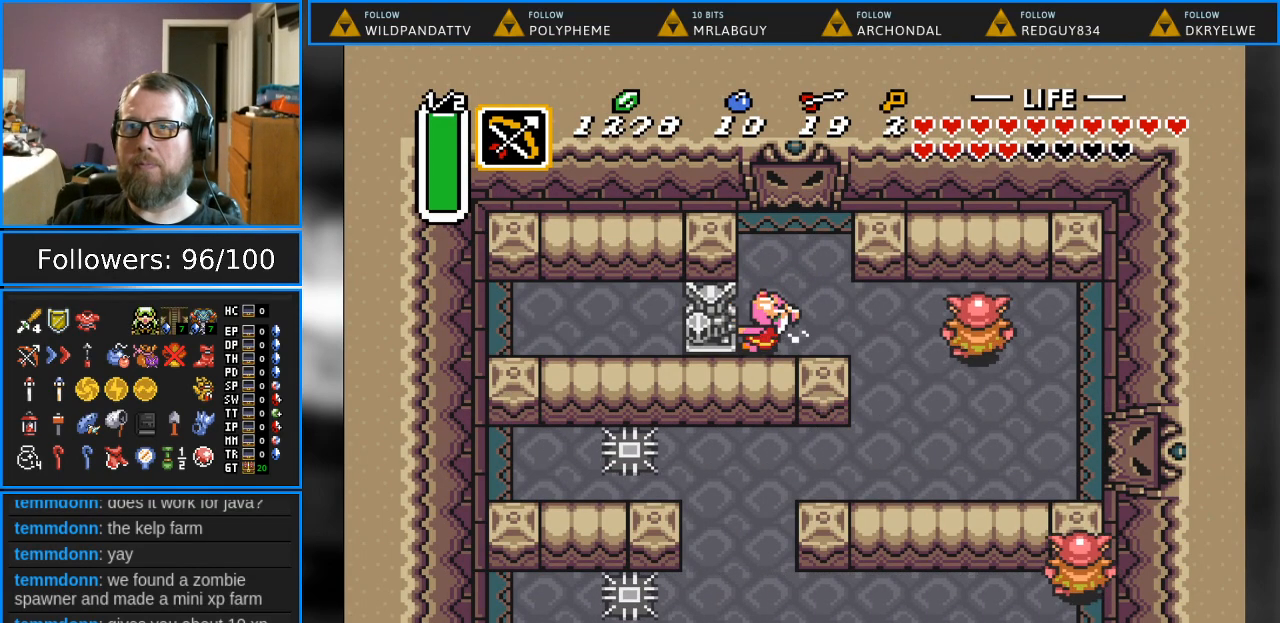
{"buttons": [], "events": [[50, "A", "up"], [50, "DPAD_DOWN", "up"], [117, "Y", "down"], [167, "DPAD_RIGHT", "up"], [233, "Y", "up"]]}
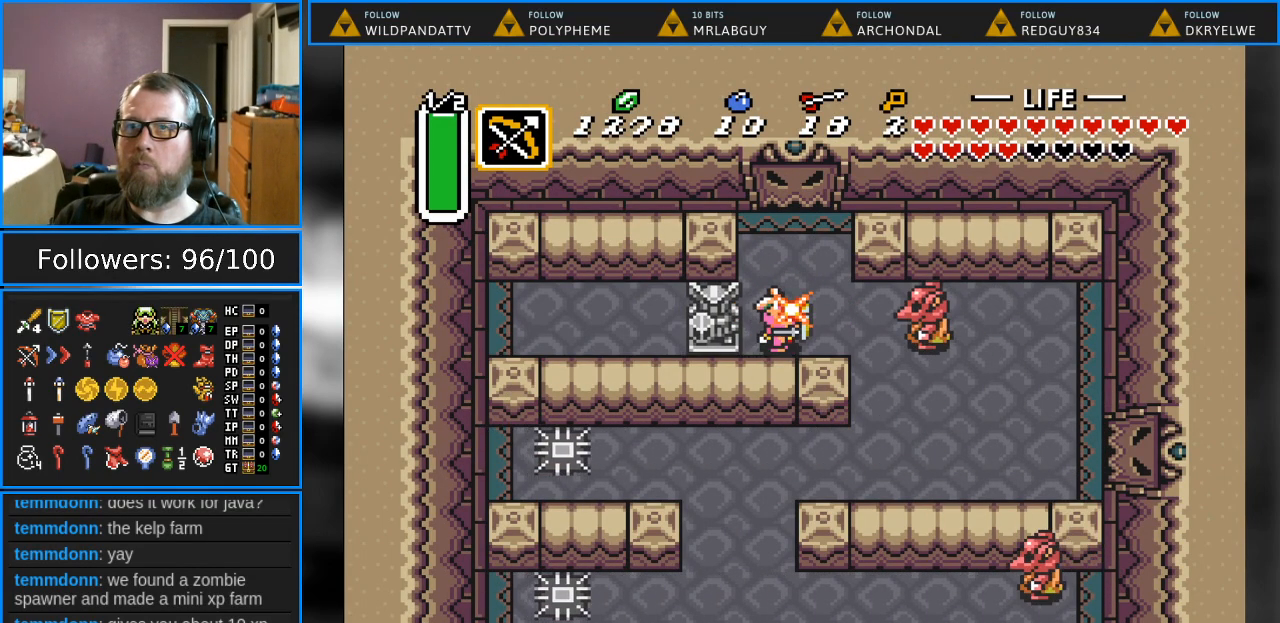
{"buttons": [], "events": []}
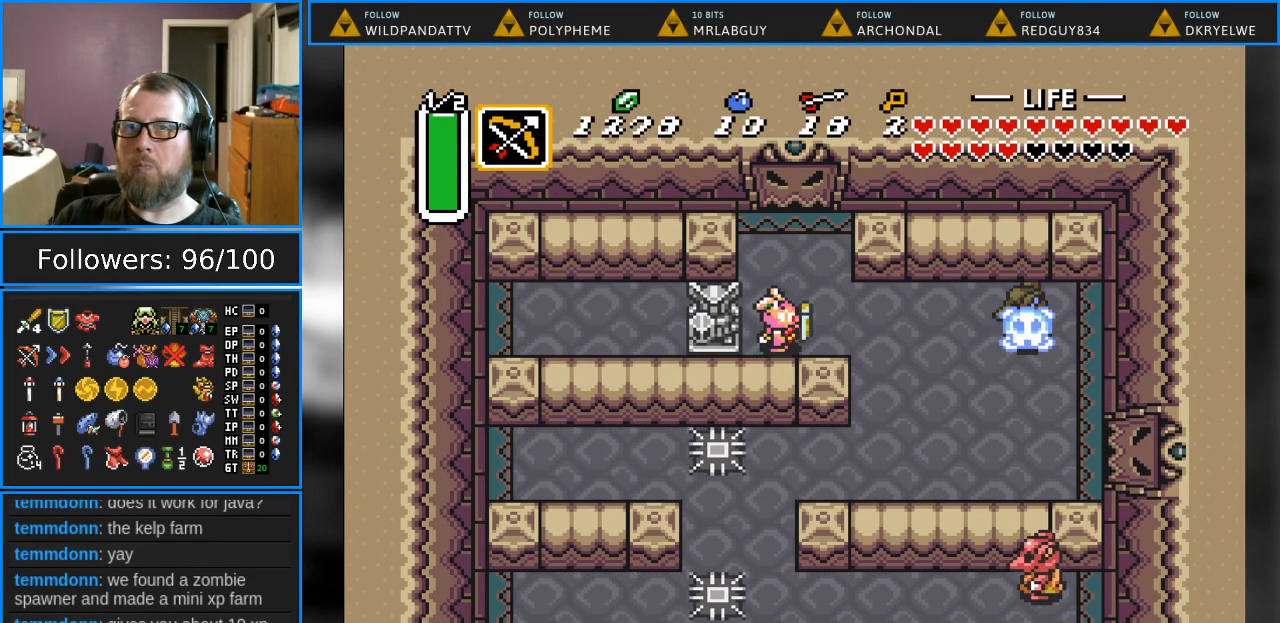
{"buttons": ["DPAD_LEFT"], "events": [[383, "DPAD_LEFT", "down"]]}
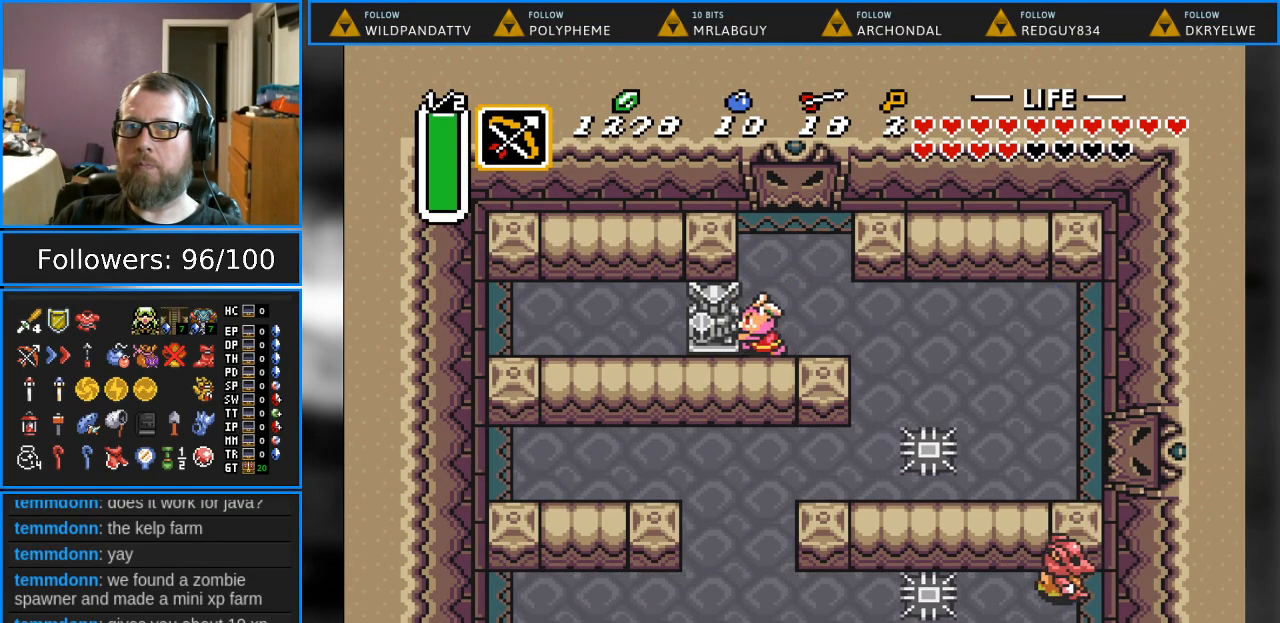
{"buttons": ["A", "DPAD_RIGHT"], "events": [[17, "A", "down"], [150, "DPAD_LEFT", "up"], [267, "DPAD_RIGHT", "down"]]}
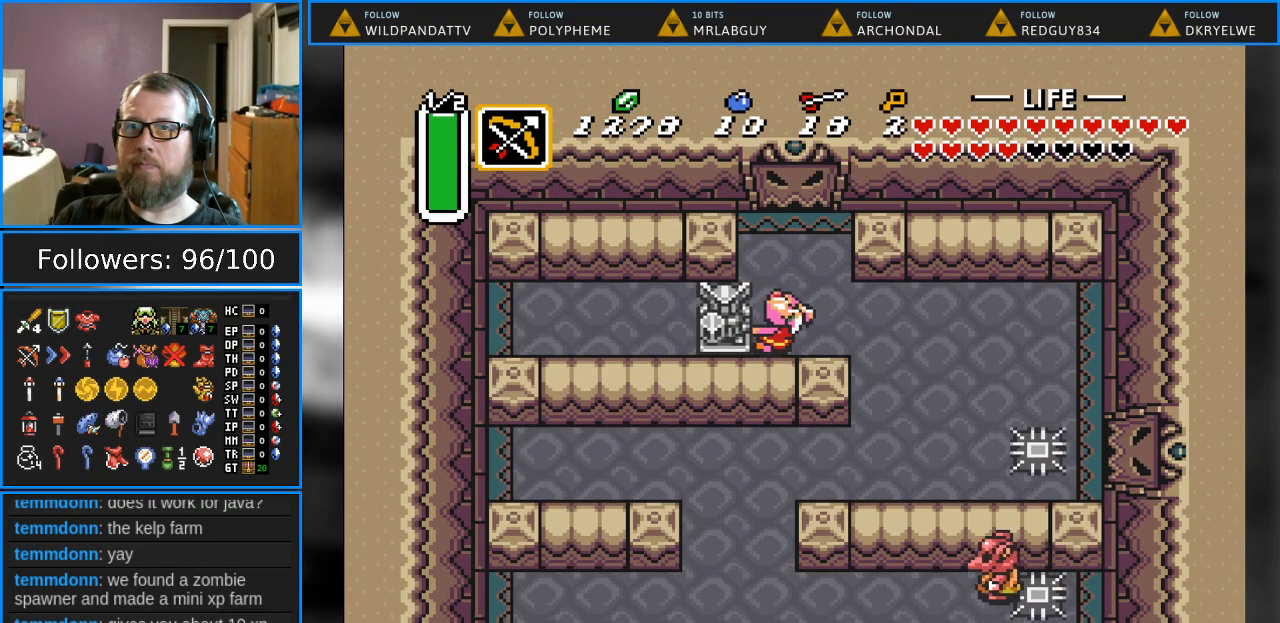
{"buttons": ["A", "DPAD_RIGHT"], "events": []}
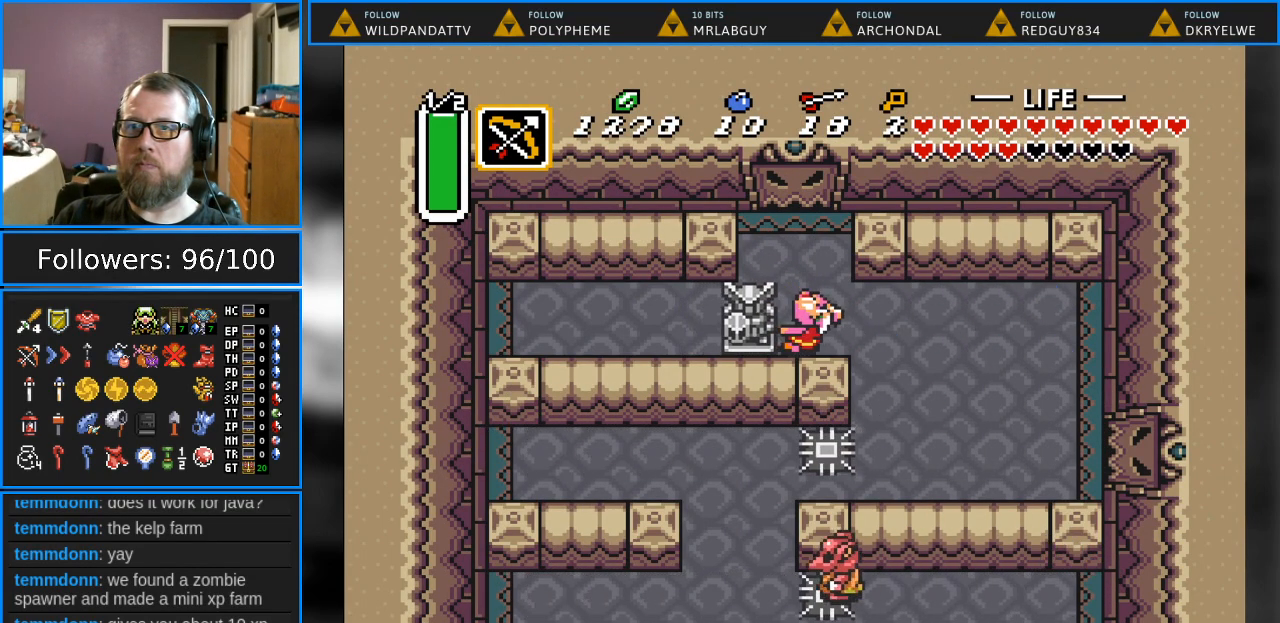
{"buttons": ["A", "DPAD_DOWN"], "events": [[117, "DPAD_DOWN", "down"], [300, "DPAD_RIGHT", "up"]]}
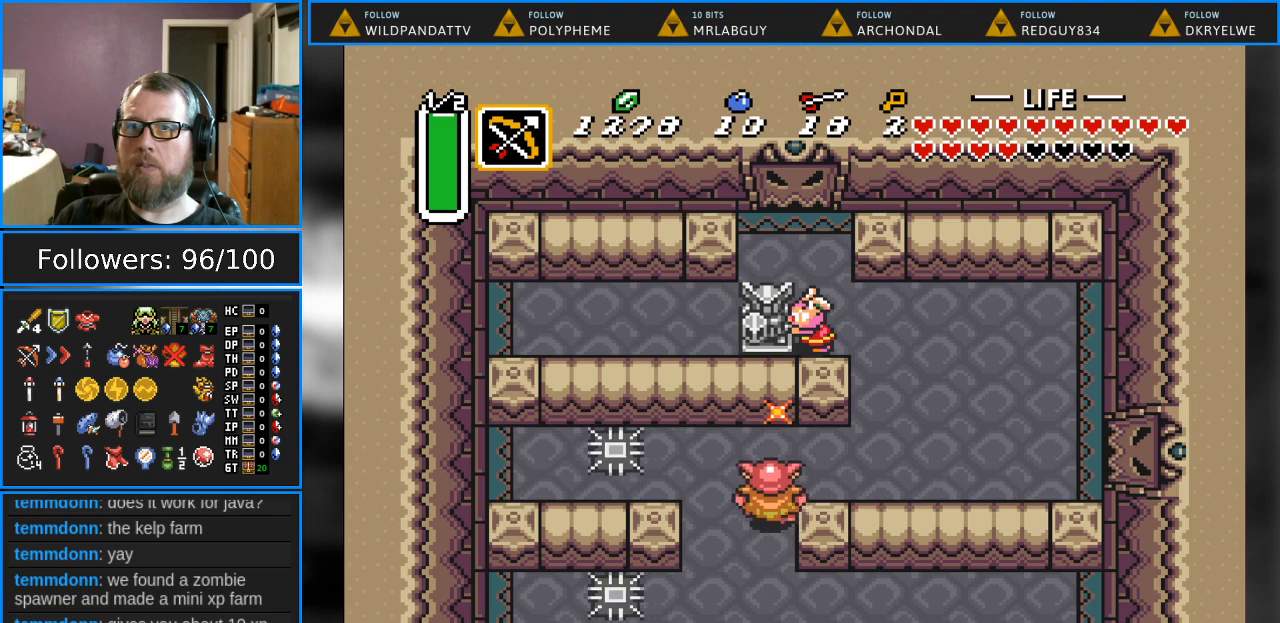
{"buttons": ["A", "DPAD_LEFT"], "events": [[33, "DPAD_LEFT", "down"], [250, "DPAD_DOWN", "up"]]}
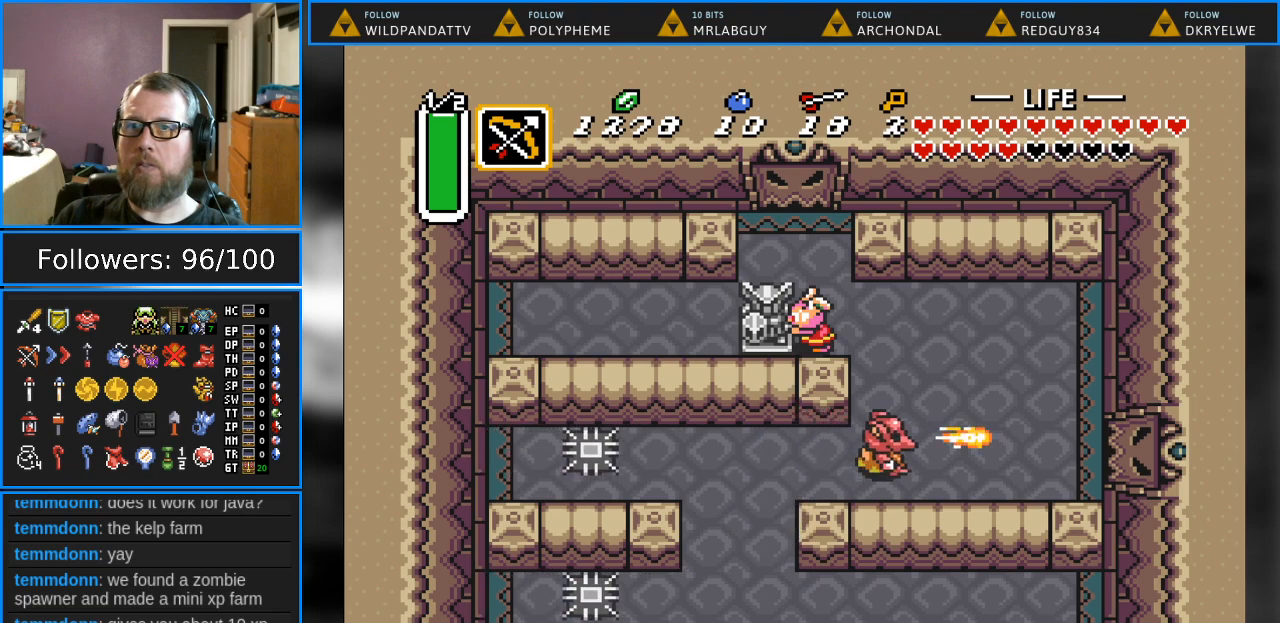
{"buttons": ["A", "DPAD_DOWN", "DPAD_LEFT"], "events": [[50, "DPAD_DOWN", "down"]]}
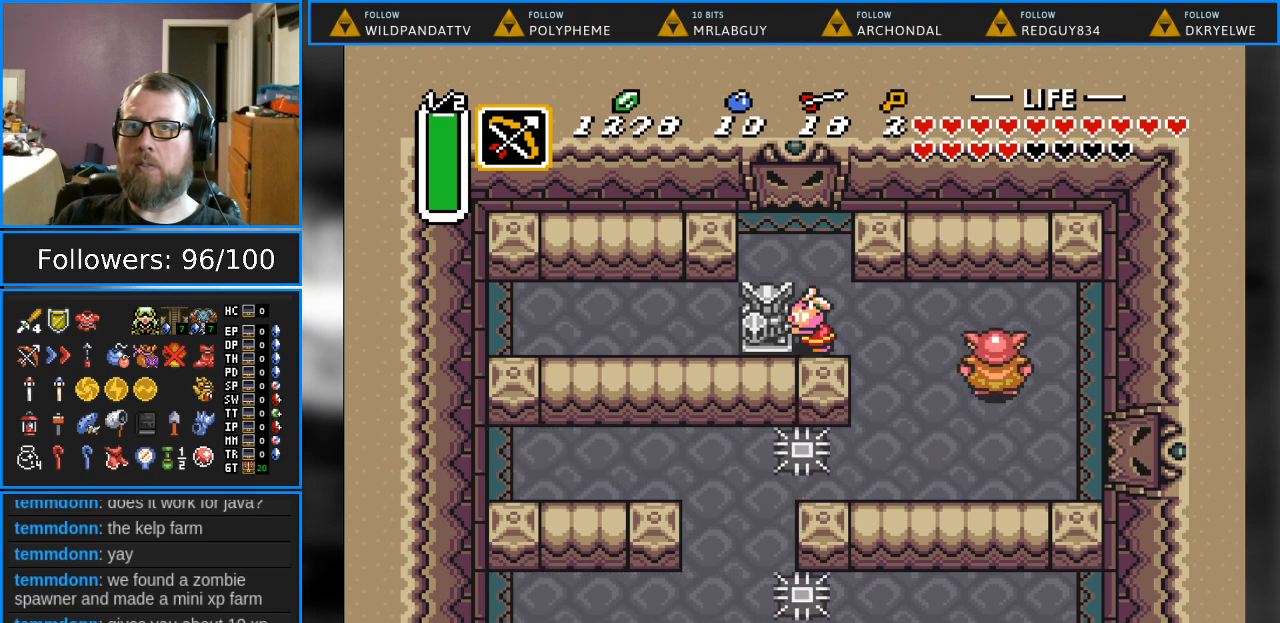
{"buttons": [], "events": [[17, "DPAD_LEFT", "up"], [33, "DPAD_RIGHT", "down"], [83, "A", "up"], [100, "DPAD_DOWN", "up"], [167, "DPAD_RIGHT", "up"]]}
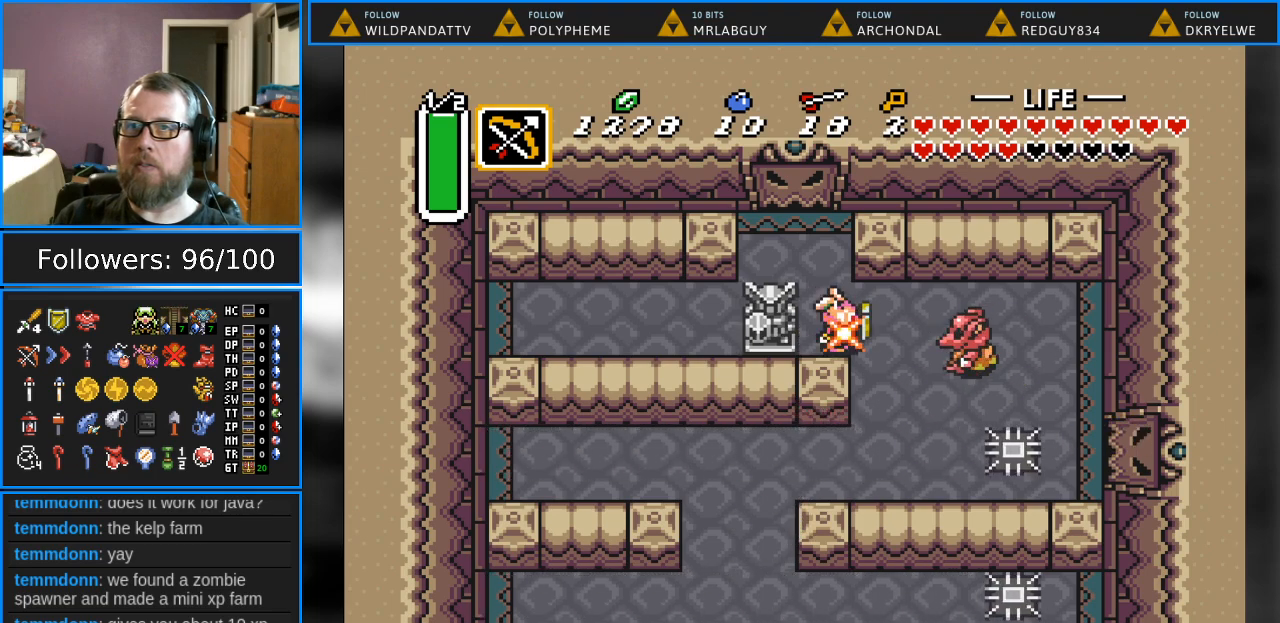
{"buttons": [], "events": [[167, "Y", "down"], [267, "Y", "up"]]}
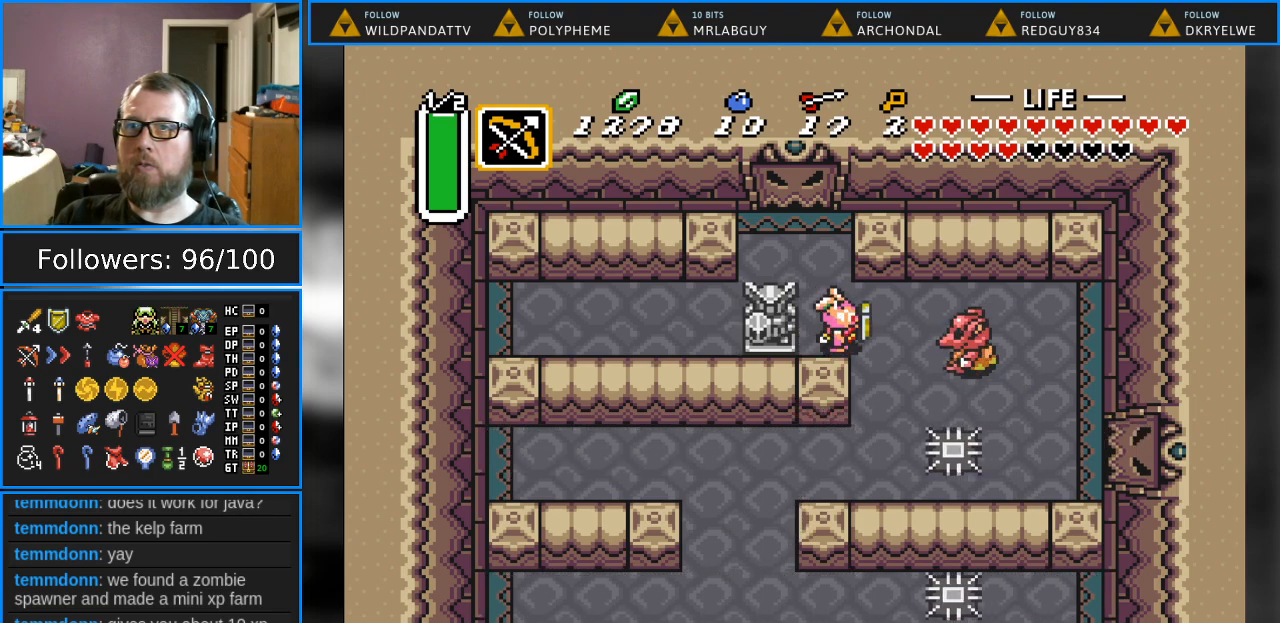
{"buttons": ["DPAD_RIGHT"], "events": [[383, "DPAD_RIGHT", "down"]]}
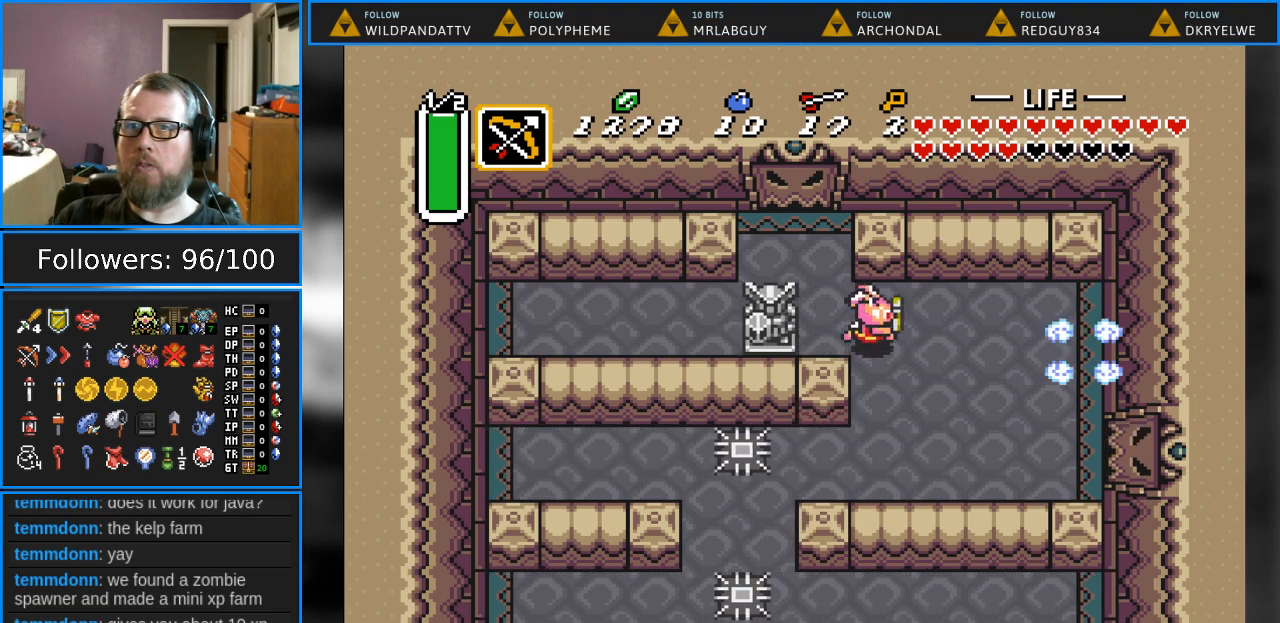
{"buttons": ["DPAD_RIGHT"], "events": []}
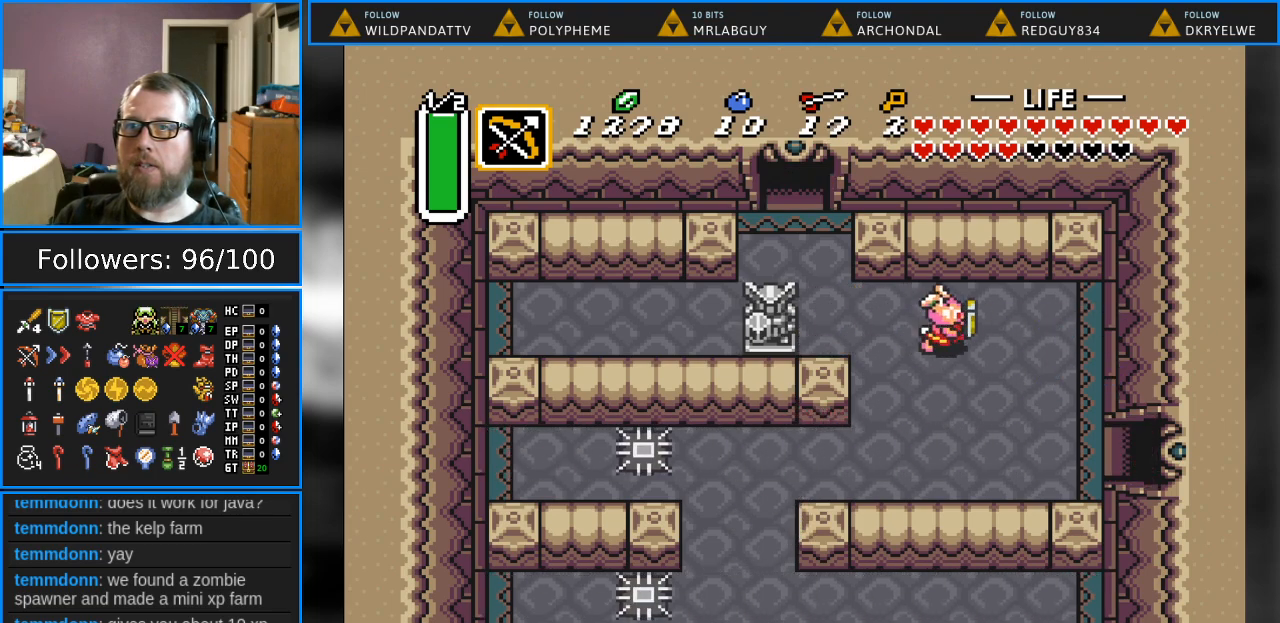
{"buttons": [], "events": [[500, "DPAD_RIGHT", "up"]]}
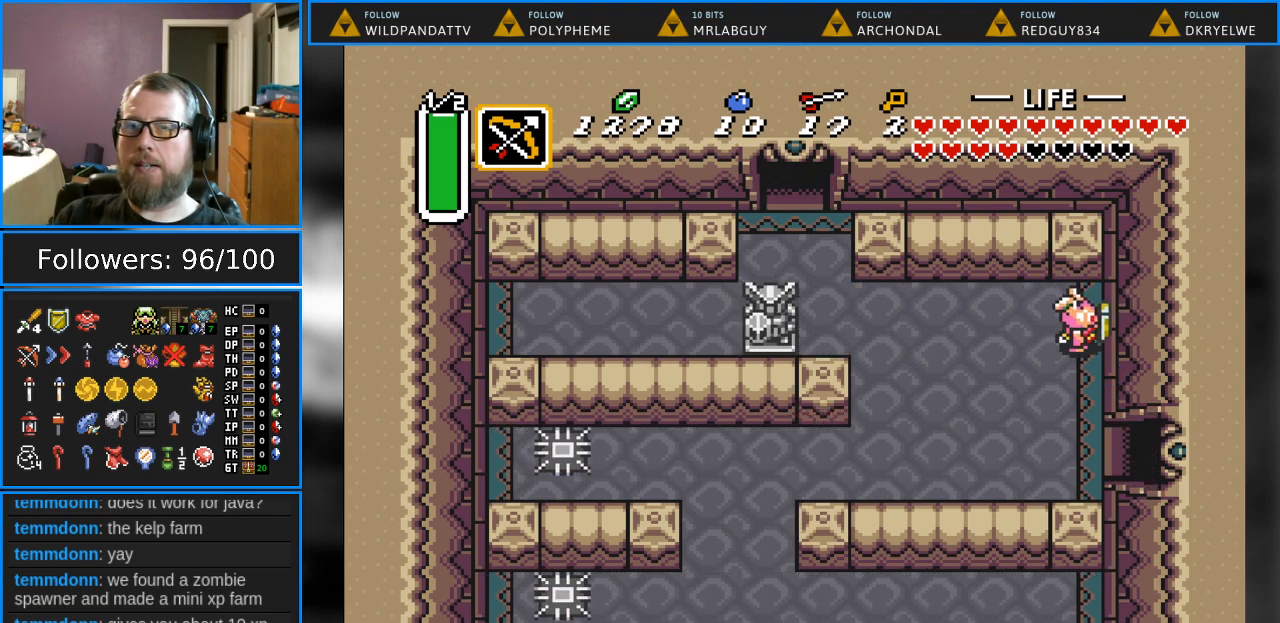
{"buttons": [], "events": []}
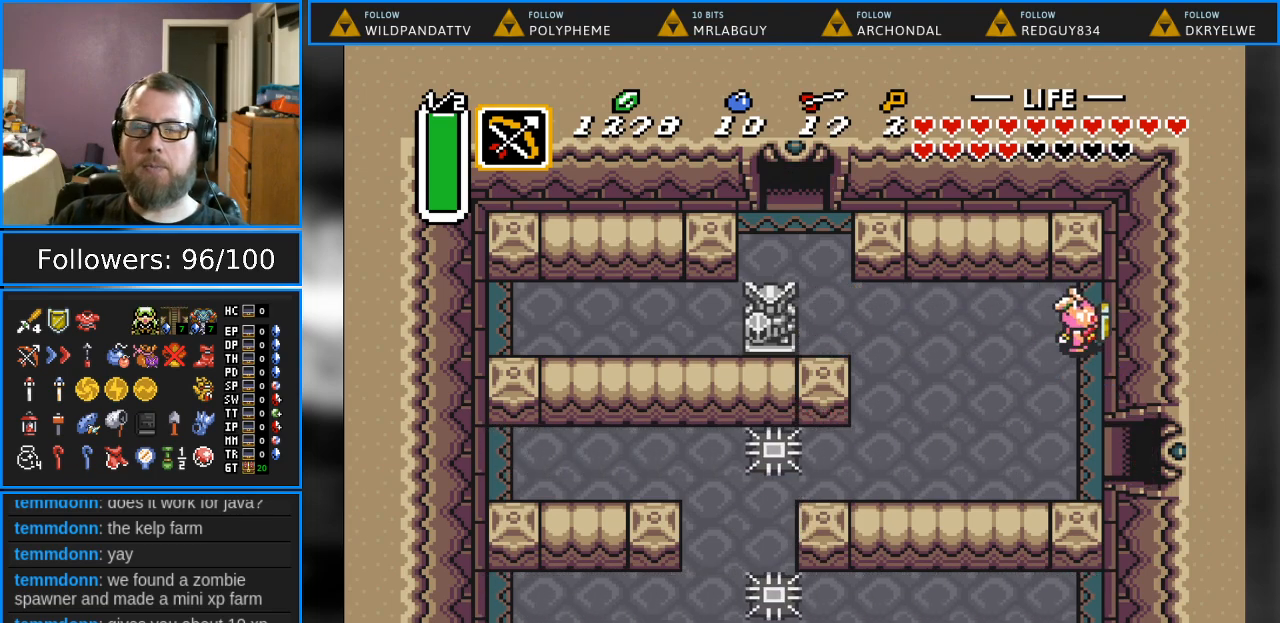
{"buttons": [], "events": []}
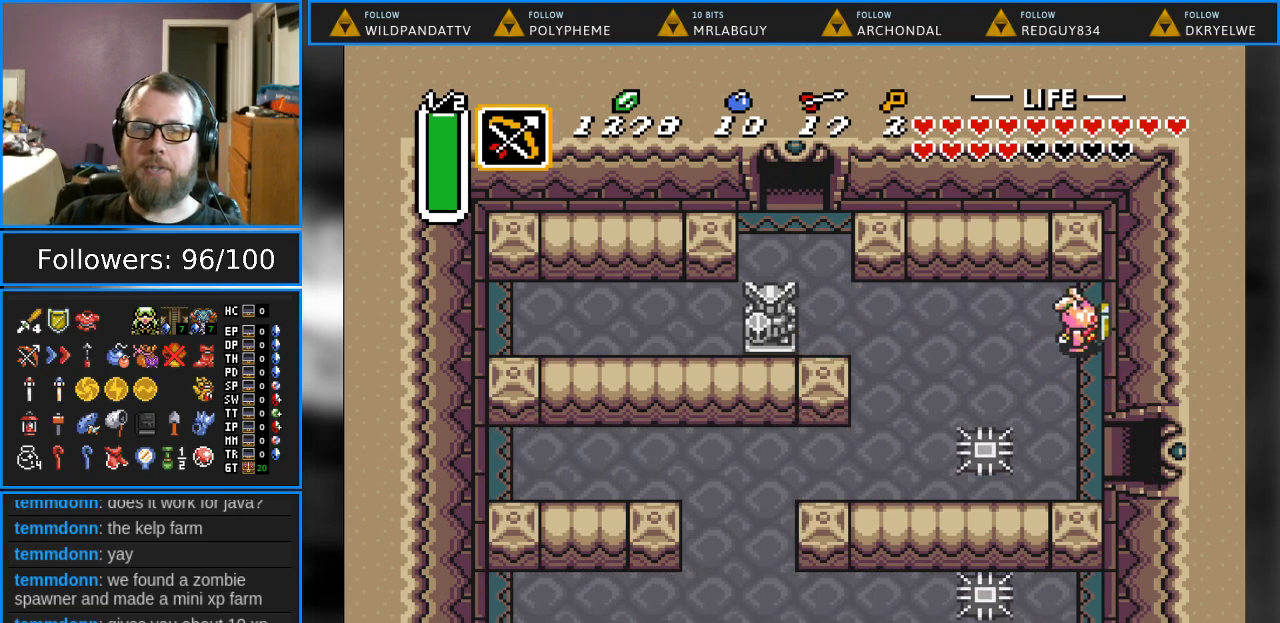
{"buttons": [], "events": []}
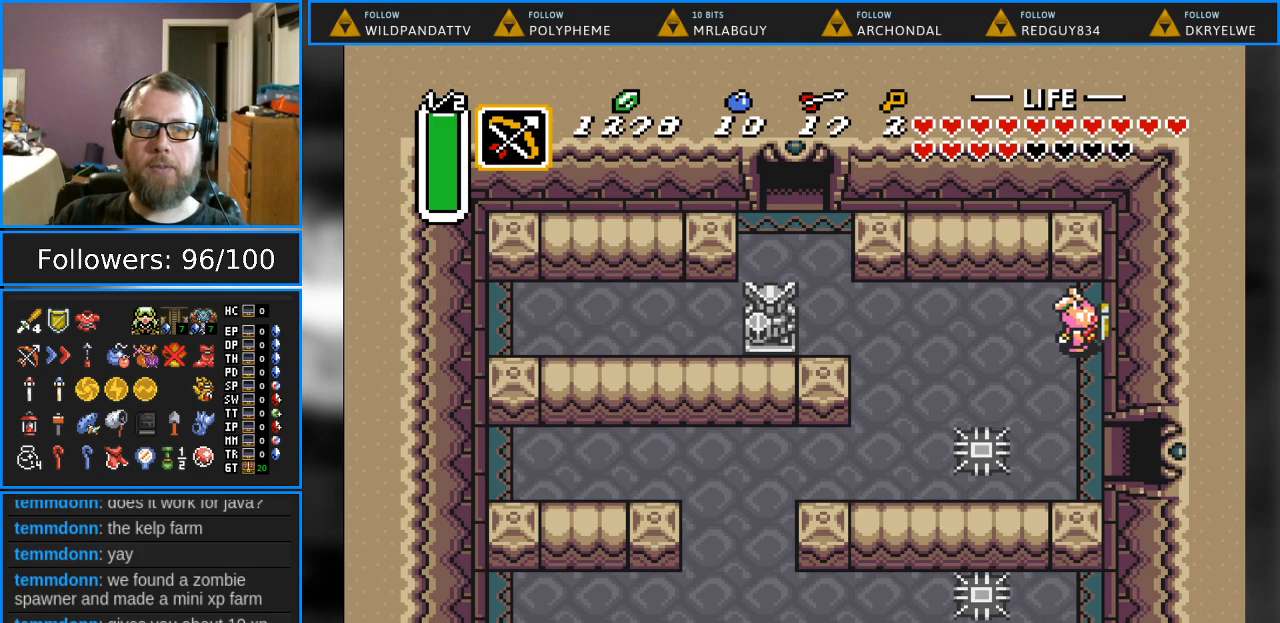
{"buttons": ["DPAD_DOWN", "DPAD_RIGHT"], "events": [[33, "DPAD_DOWN", "down"], [500, "DPAD_RIGHT", "down"]]}
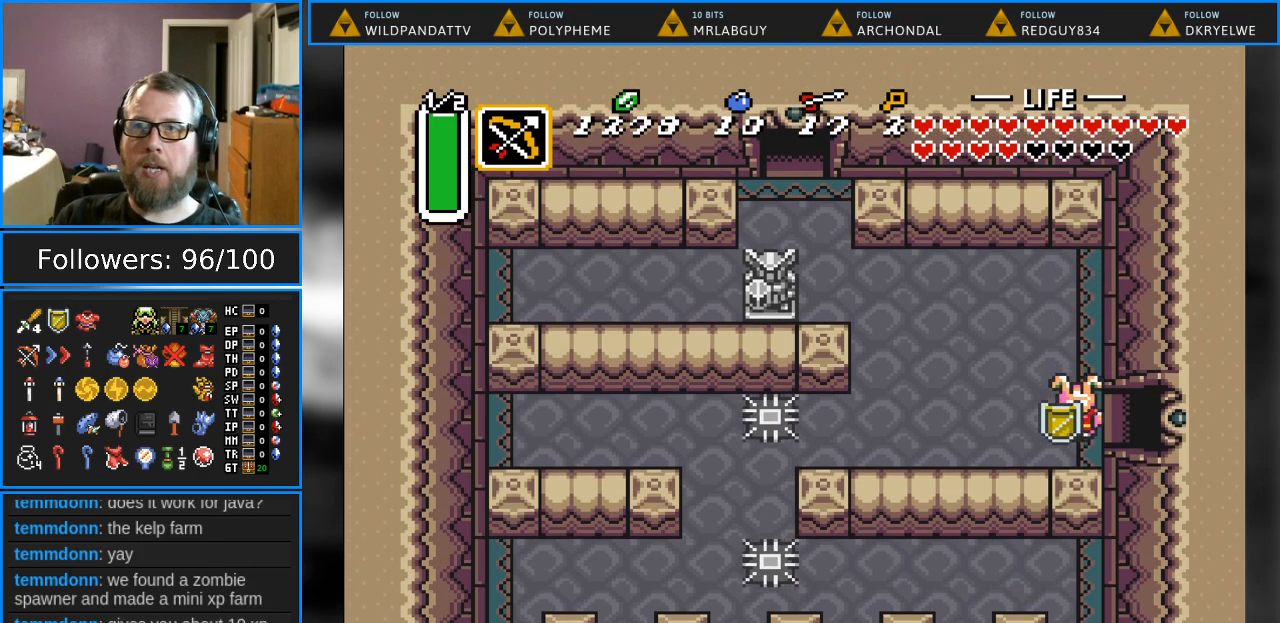
{"buttons": ["DPAD_RIGHT"], "events": [[100, "DPAD_DOWN", "up"]]}
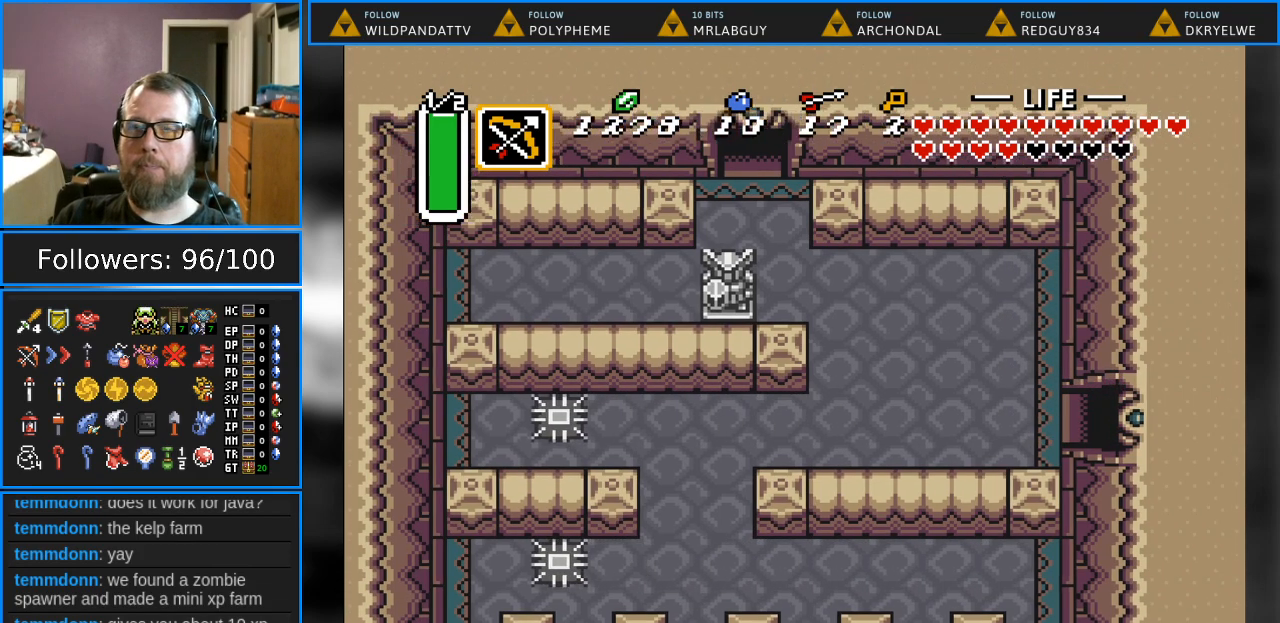
{"buttons": [], "events": [[400, "DPAD_RIGHT", "up"]]}